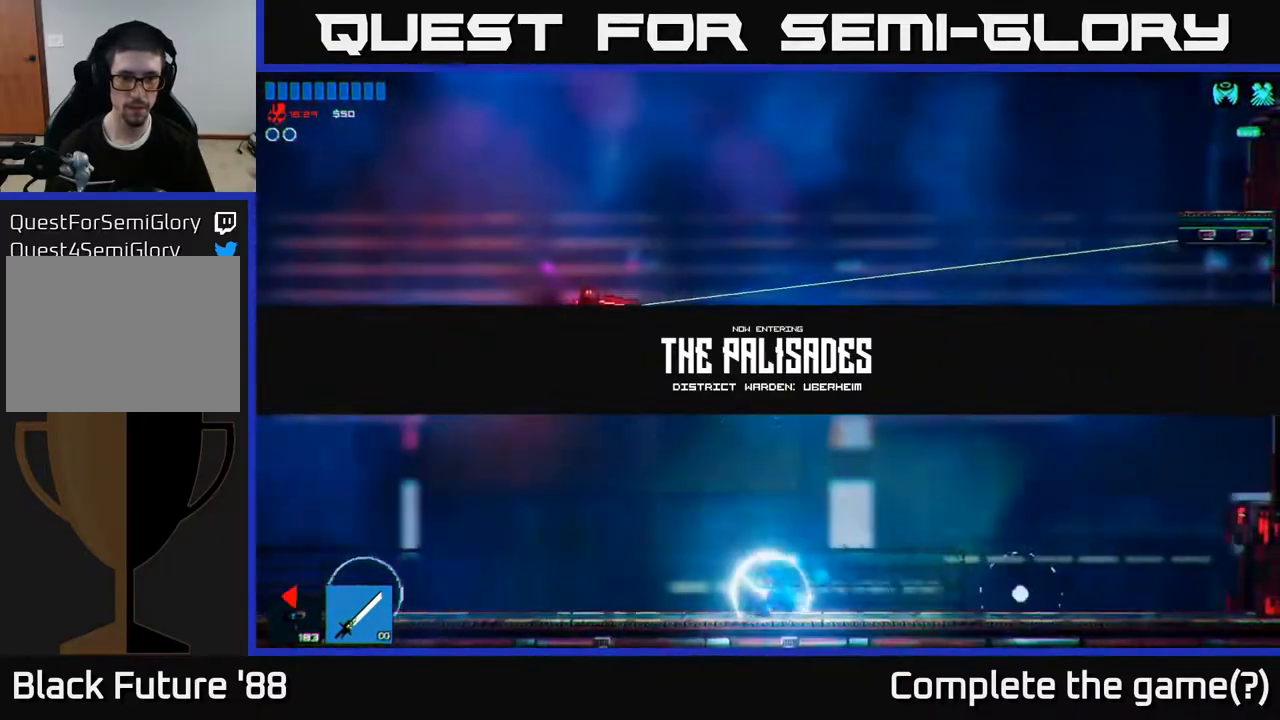
Gameplay with a controller (Xbox layout); each line is a JSON object with the inputs held at the frame after it. "events" lists button and stick changes between this image and that frame as [ms after this image, input, new state], when the widget could be followed in between.
{"buttons": [], "left_stick": "right", "right_stick": "right", "events": [[50, "R2", "down"], [167, "right_stick", "right"], [183, "R2", "up"], [433, "left_stick", "right"]]}
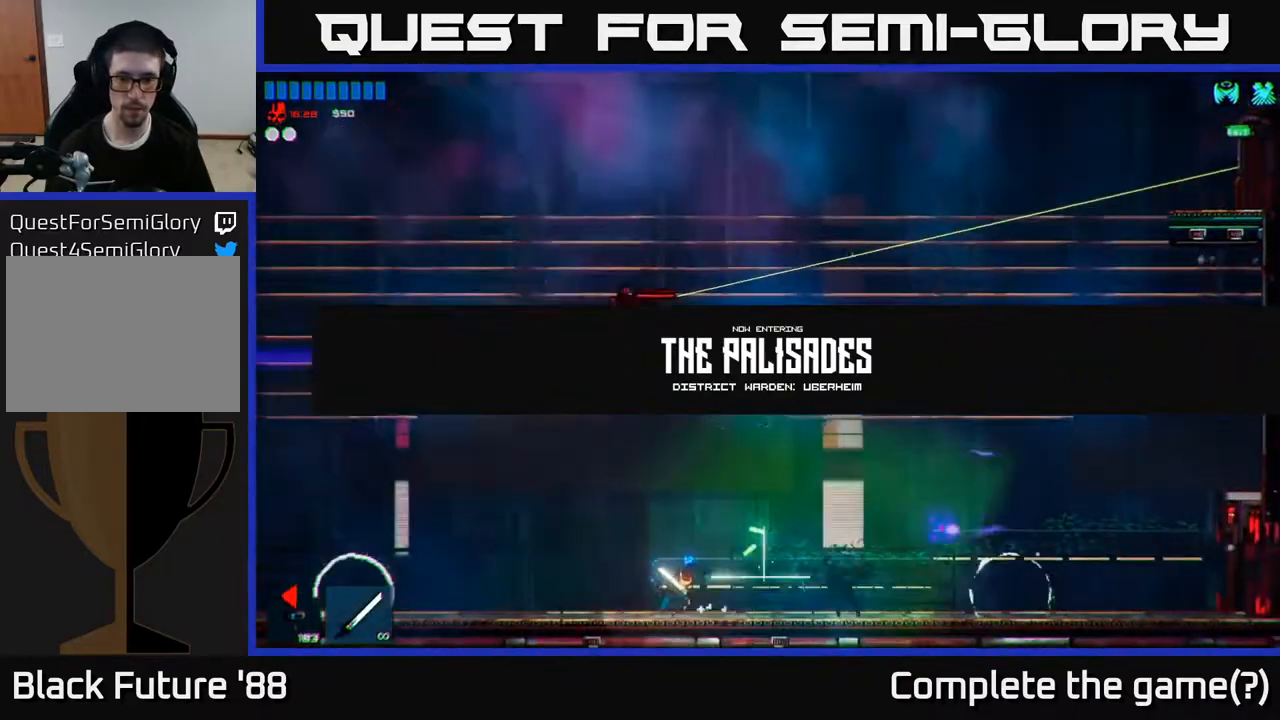
{"buttons": [], "left_stick": "right", "right_stick": "right", "events": []}
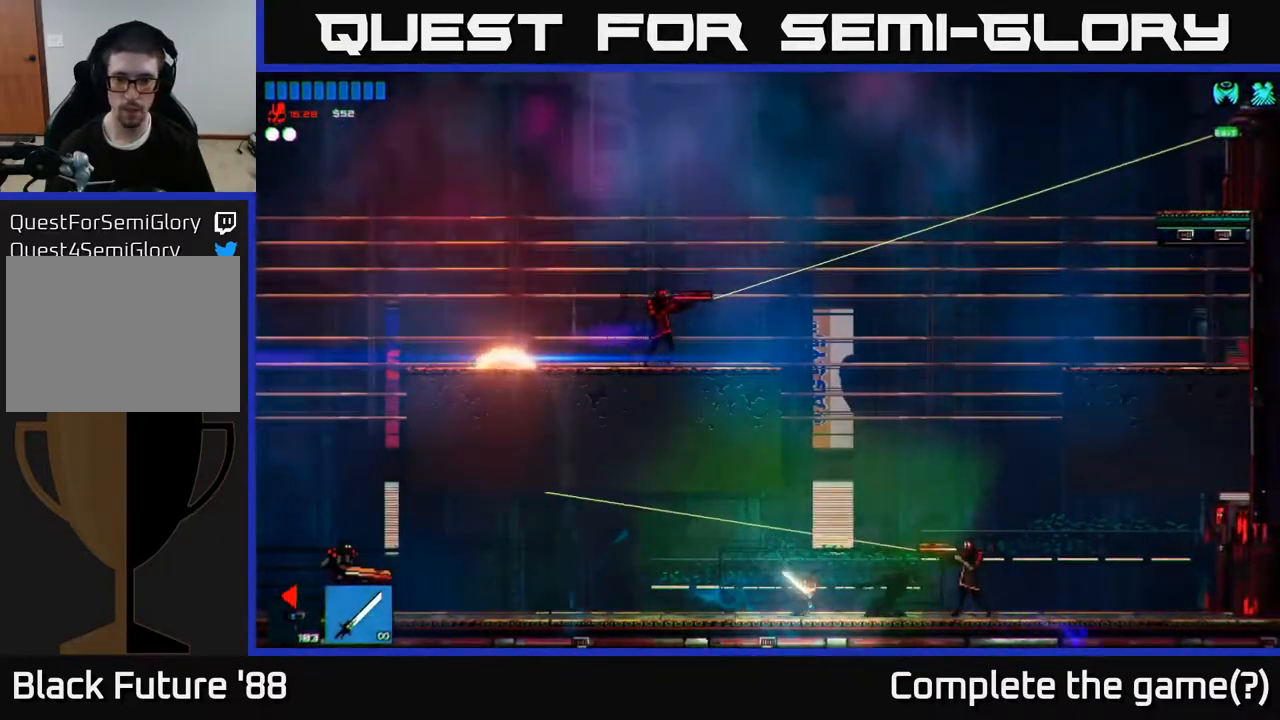
{"buttons": [], "left_stick": "right", "right_stick": "up-left", "events": [[50, "A", "down"], [100, "R2", "down"], [183, "A", "up"], [233, "R2", "up"], [383, "right_stick", "up-left"]]}
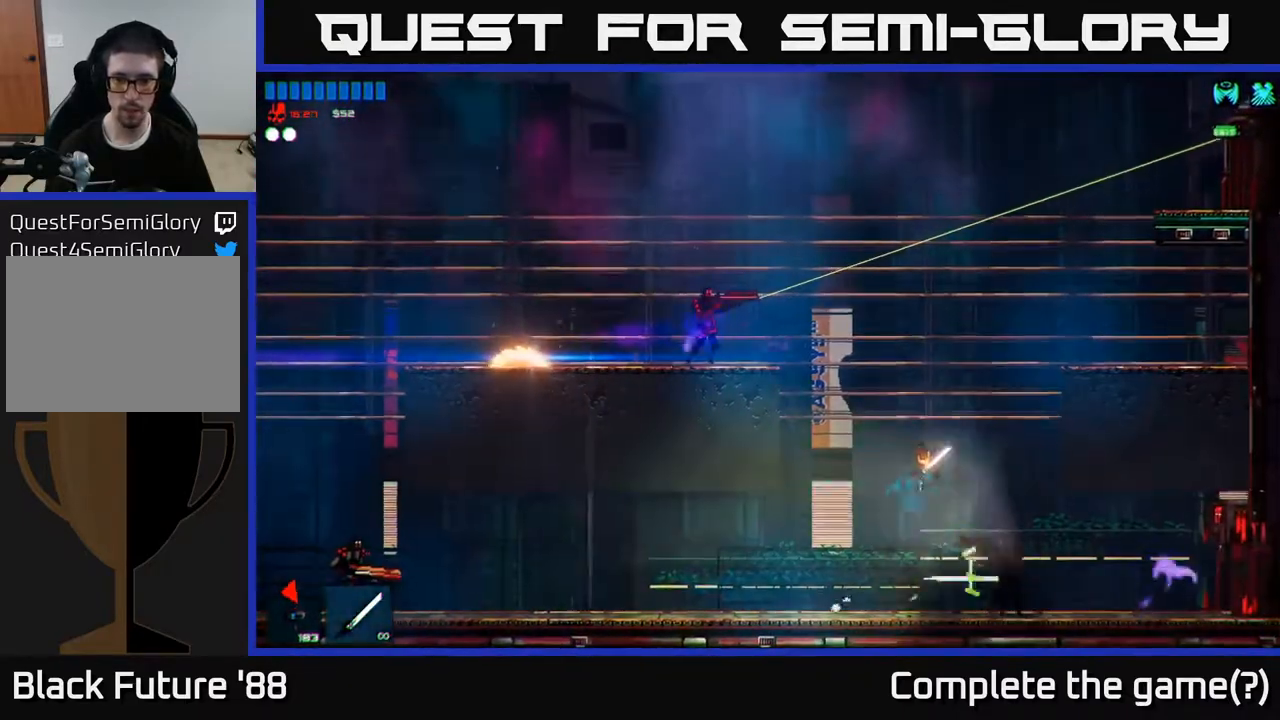
{"buttons": ["A"], "left_stick": "left", "right_stick": "up-left", "events": [[117, "left_stick", "center"], [200, "left_stick", "left"], [483, "A", "down"]]}
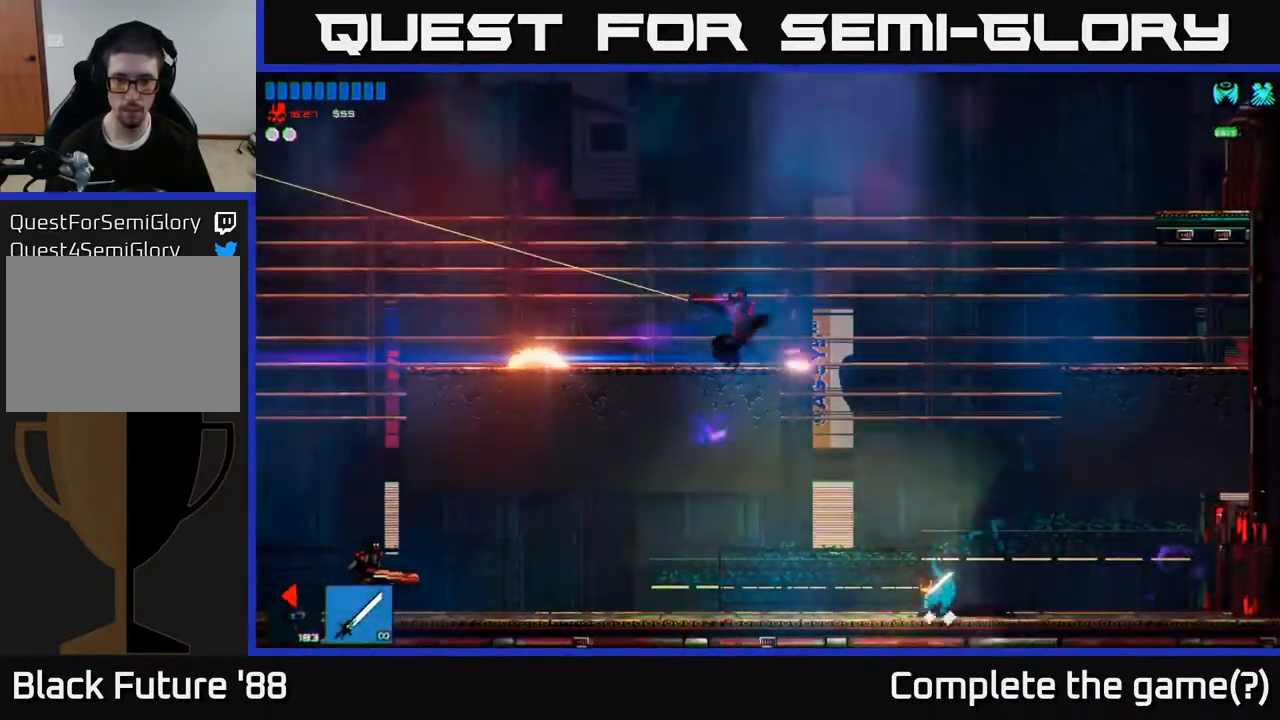
{"buttons": ["R2"], "left_stick": "left", "right_stick": "up-left", "events": [[117, "A", "up"], [200, "A", "down"], [333, "A", "up"], [333, "R2", "down"]]}
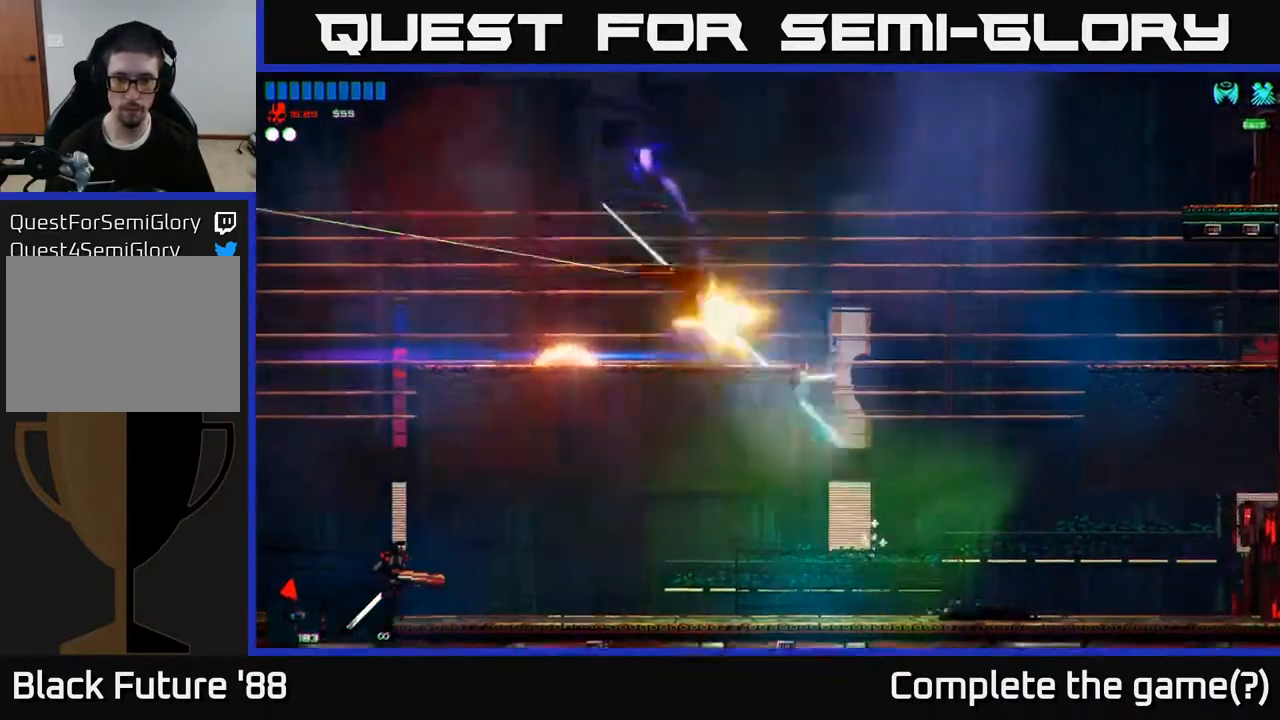
{"buttons": [], "left_stick": "center", "right_stick": "up-left", "events": [[117, "R2", "up"], [217, "A", "down"], [317, "right_stick", "left"], [350, "A", "up"], [400, "left_stick", "center"], [450, "right_stick", "up-left"]]}
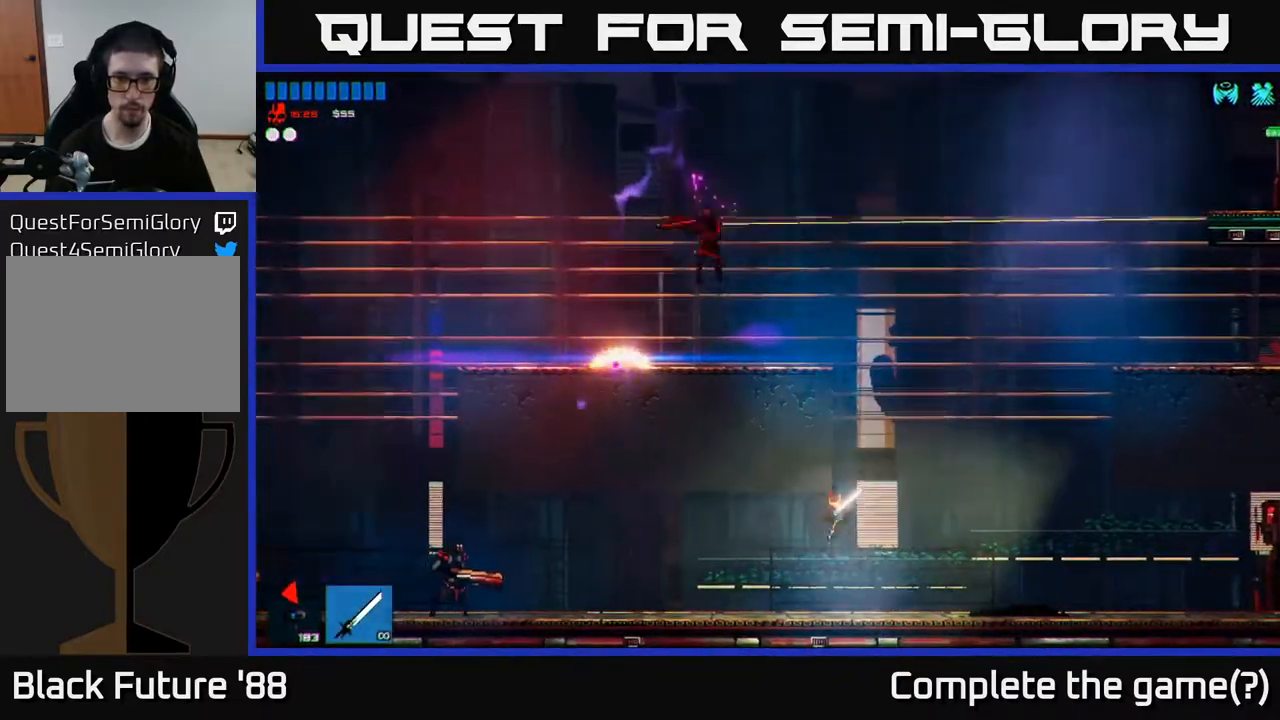
{"buttons": ["A"], "left_stick": "center", "right_stick": "up-left", "events": [[67, "left_stick", "right"], [333, "left_stick", "center"], [383, "A", "down"]]}
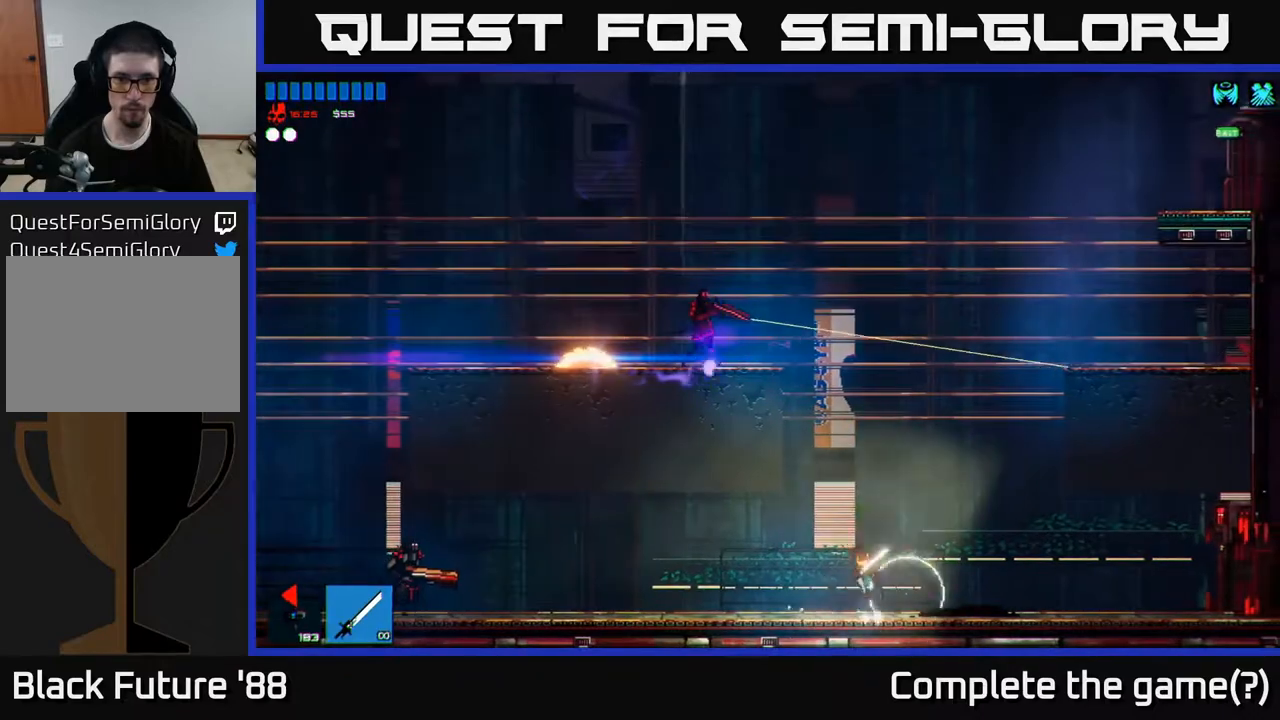
{"buttons": ["R2"], "left_stick": "center", "right_stick": "up-left", "events": [[33, "A", "up"], [50, "left_stick", "left"], [100, "A", "down"], [300, "R2", "down"], [383, "A", "up"], [417, "left_stick", "center"]]}
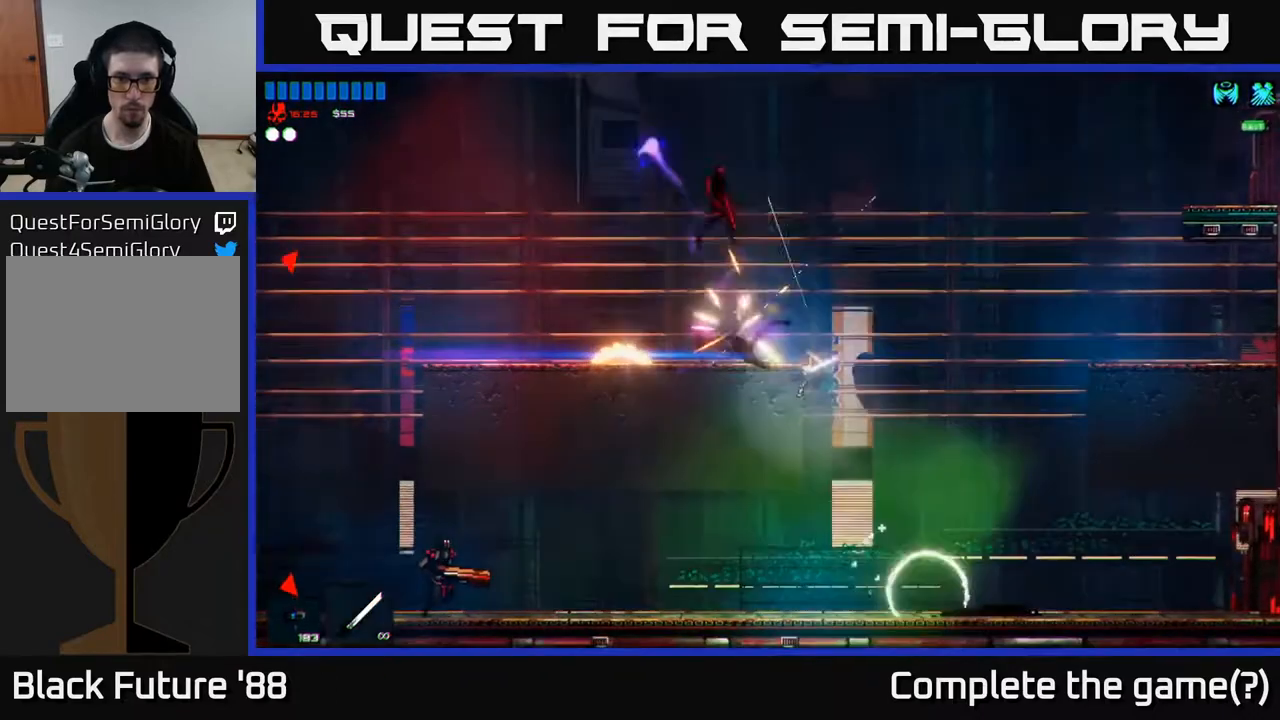
{"buttons": [], "left_stick": "center", "right_stick": "up-left", "events": [[83, "R2", "up"], [217, "left_stick", "right"], [483, "left_stick", "center"]]}
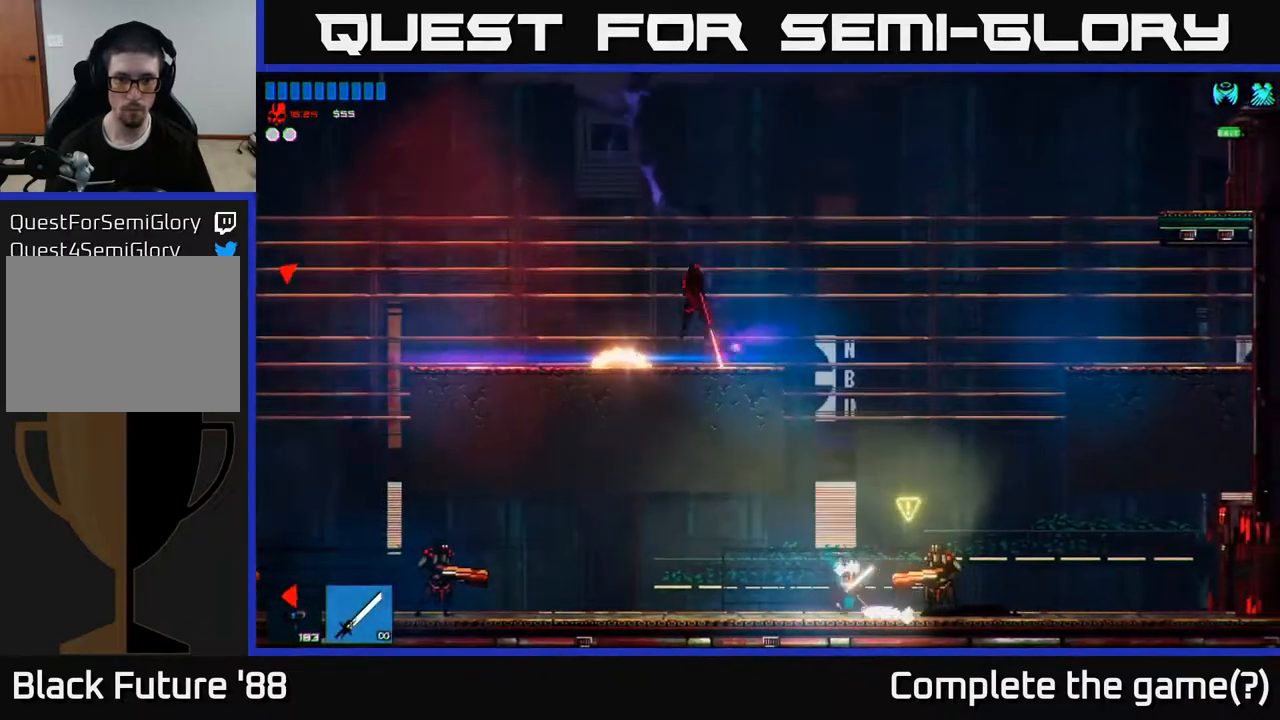
{"buttons": ["R2"], "left_stick": "right", "right_stick": "down", "events": [[33, "A", "down"], [250, "A", "up"], [267, "left_stick", "right"], [283, "right_stick", "down"], [317, "R2", "down"]]}
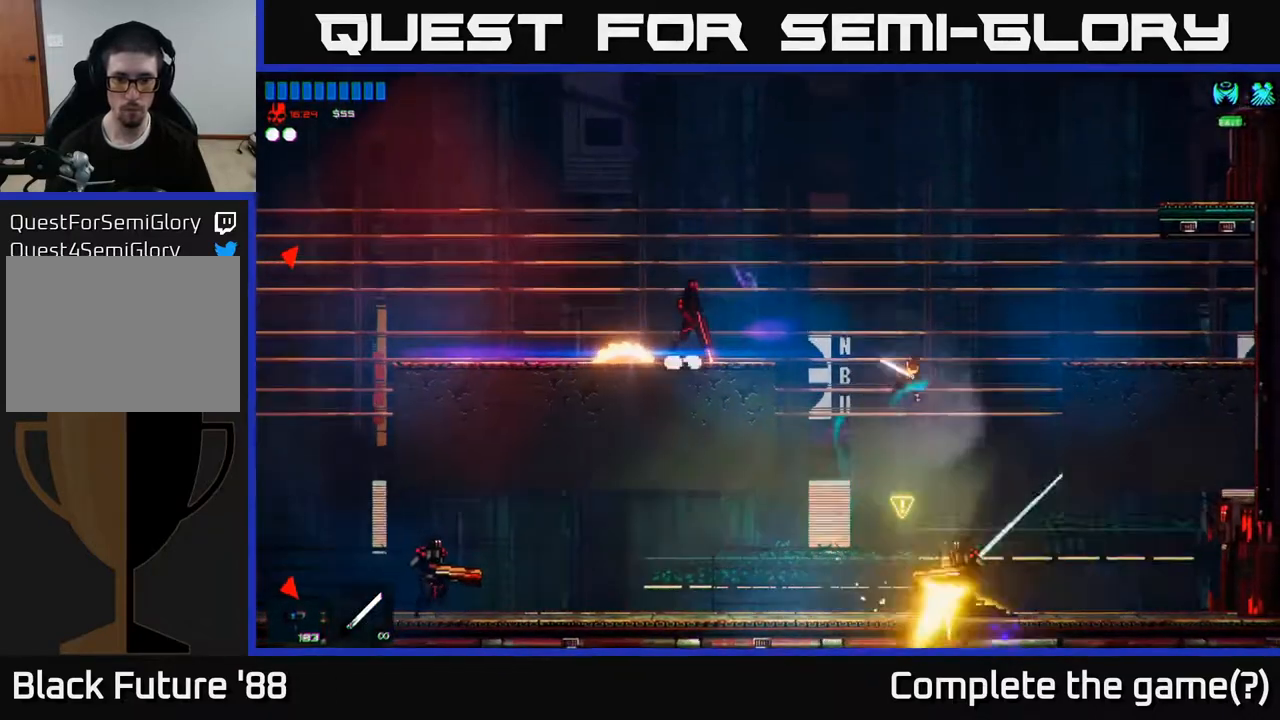
{"buttons": ["R2"], "left_stick": "right", "right_stick": "down-left", "events": [[33, "R2", "up"], [333, "left_stick", "center"], [400, "R2", "down"], [417, "right_stick", "down-left"], [500, "left_stick", "right"]]}
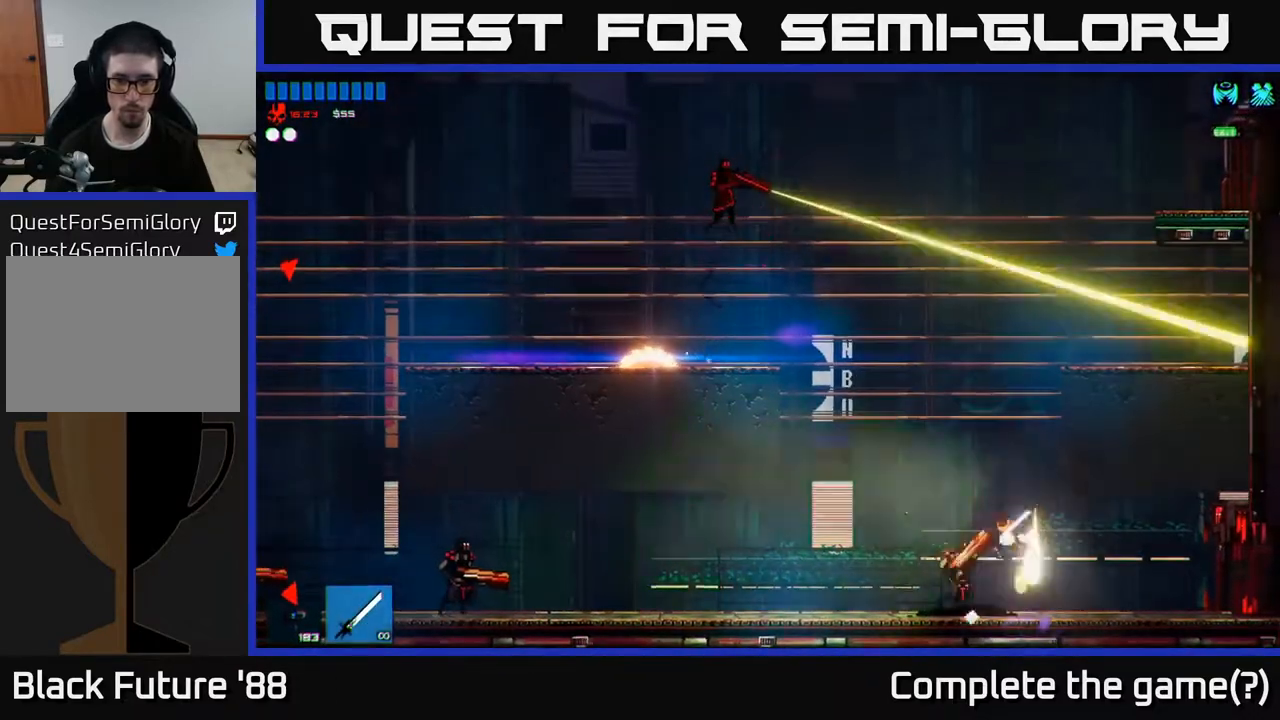
{"buttons": [], "left_stick": "left", "right_stick": "up-left", "events": [[83, "right_stick", "left"], [133, "R2", "up"], [200, "left_stick", "center"], [350, "left_stick", "left"], [367, "right_stick", "up-left"]]}
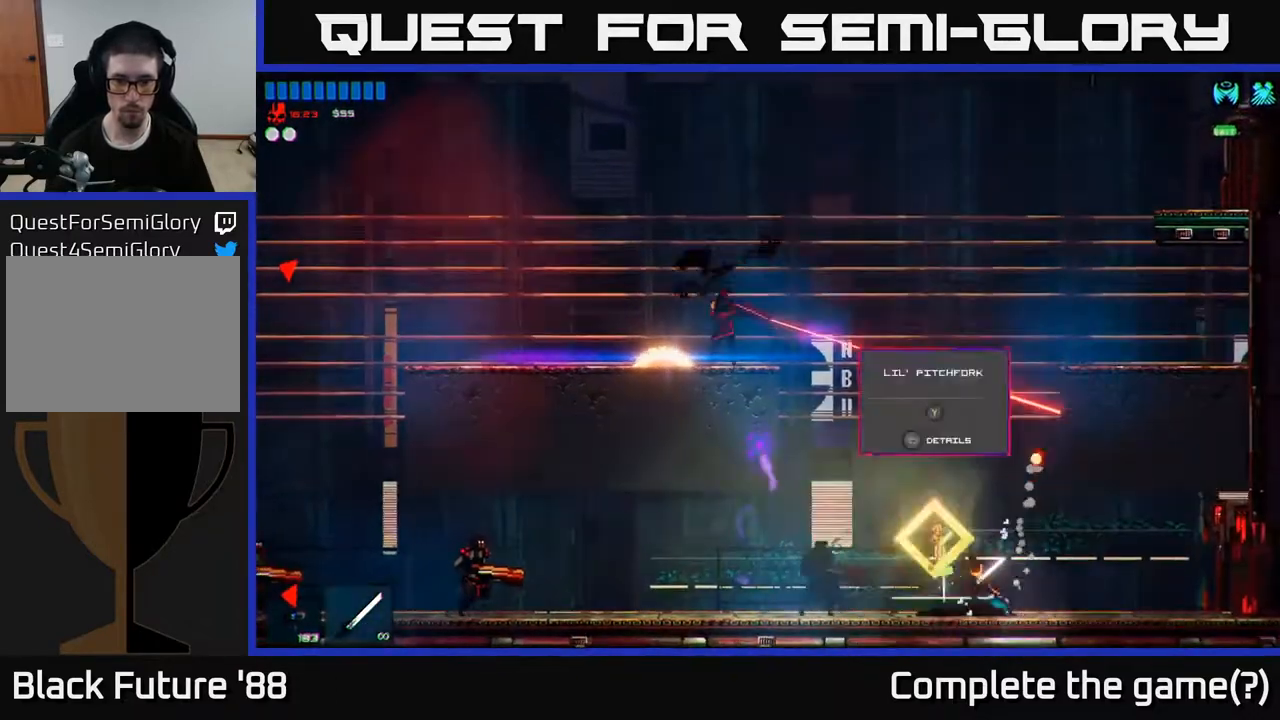
{"buttons": [], "left_stick": "center", "right_stick": "up-left", "events": [[333, "left_stick", "center"]]}
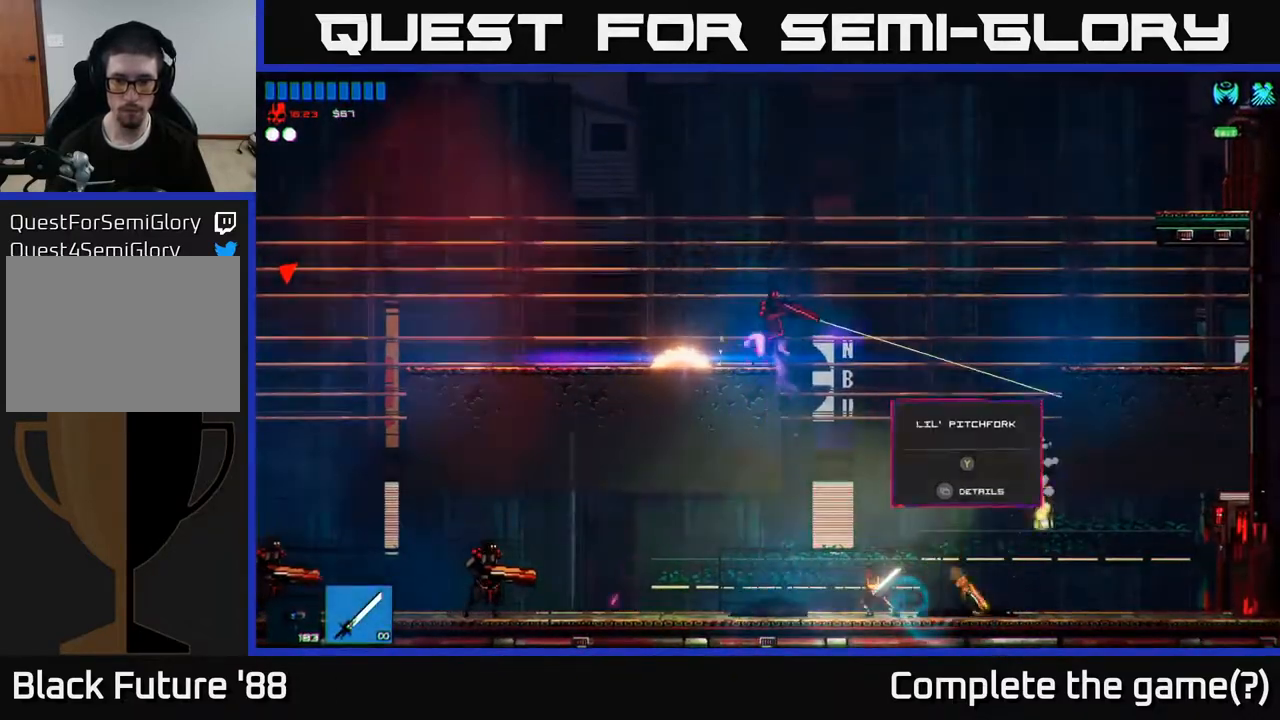
{"buttons": ["A", "R2"], "left_stick": "right", "right_stick": "up-left", "events": [[183, "A", "down"], [367, "A", "up"], [367, "left_stick", "left"], [433, "A", "down"], [450, "R2", "down"], [483, "left_stick", "right"]]}
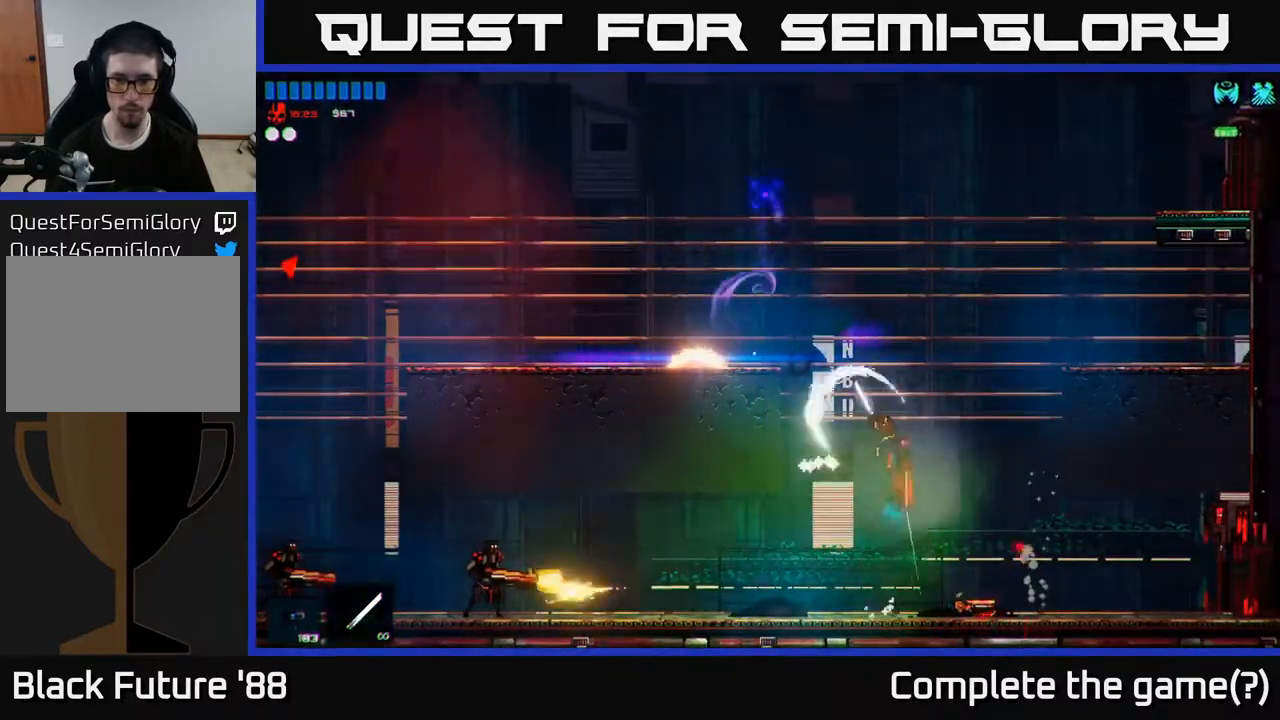
{"buttons": [], "left_stick": "left", "right_stick": "down", "events": [[33, "A", "up"], [67, "right_stick", "left"], [100, "R2", "up"], [233, "right_stick", "down-left"], [300, "left_stick", "up"], [367, "left_stick", "center"], [433, "left_stick", "left"], [483, "right_stick", "down"]]}
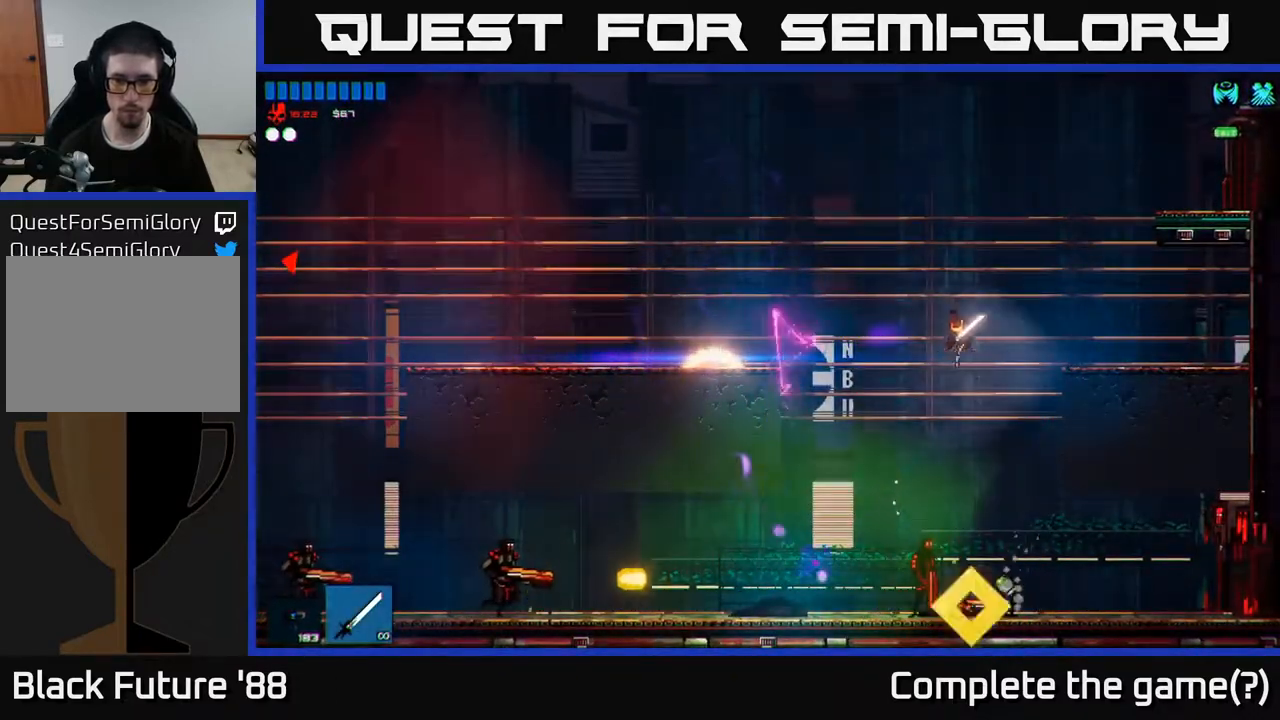
{"buttons": [], "left_stick": "right", "right_stick": "down-left", "events": [[17, "left_stick", "center"], [150, "R2", "down"], [200, "left_stick", "right"], [333, "R2", "up"], [433, "right_stick", "down-left"]]}
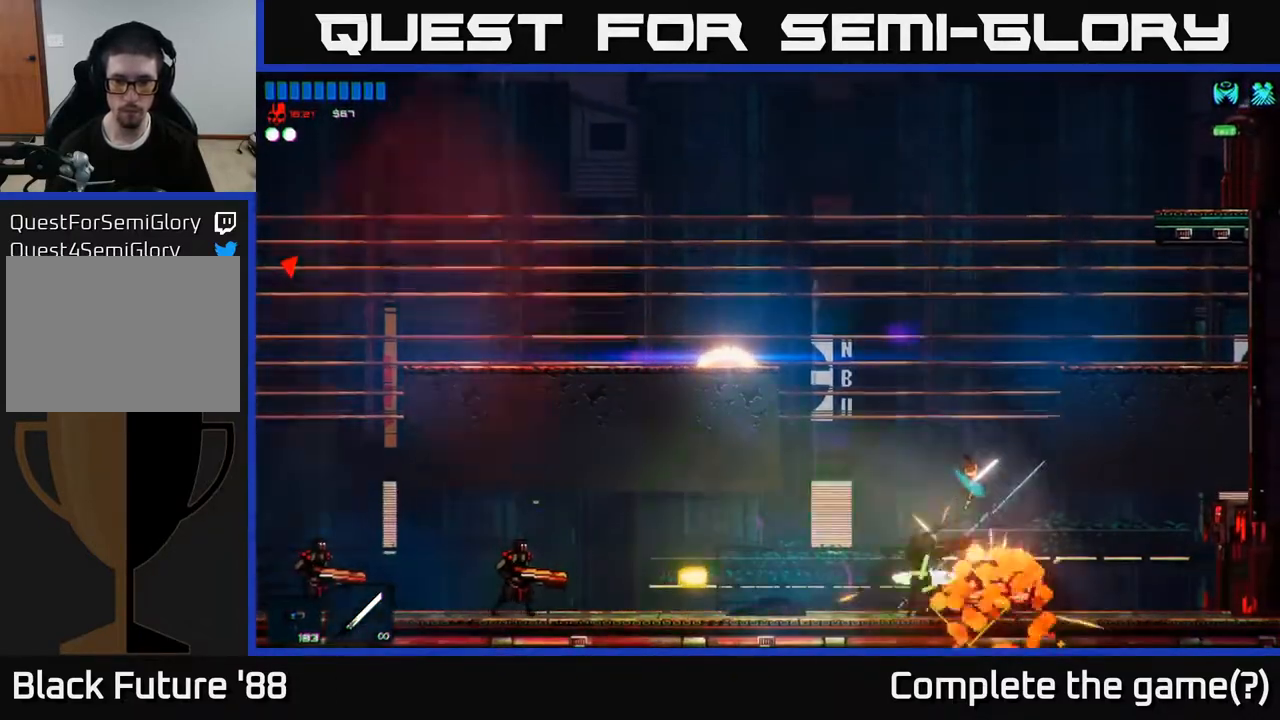
{"buttons": [], "left_stick": "center", "right_stick": "left", "events": [[67, "left_stick", "center"], [150, "left_stick", "left"], [150, "right_stick", "left"], [367, "A", "down"], [450, "left_stick", "center"], [483, "A", "up"]]}
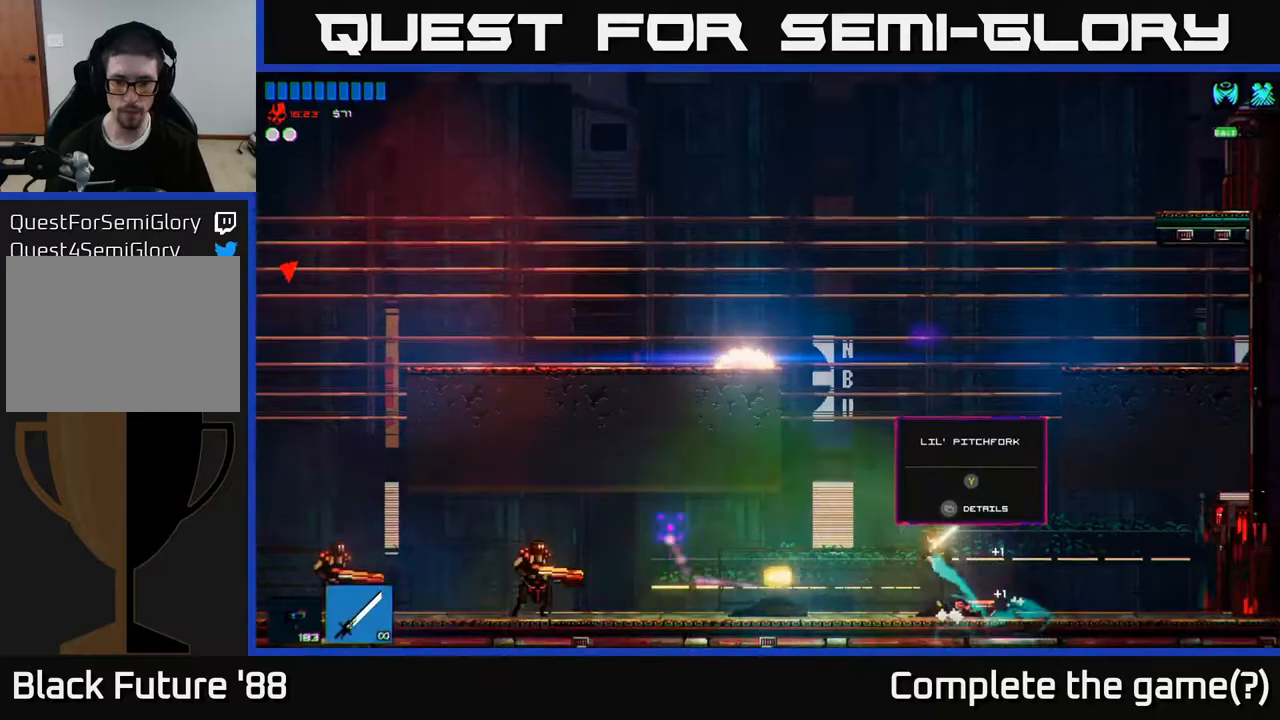
{"buttons": [], "left_stick": "left", "right_stick": "left", "events": [[167, "left_stick", "left"]]}
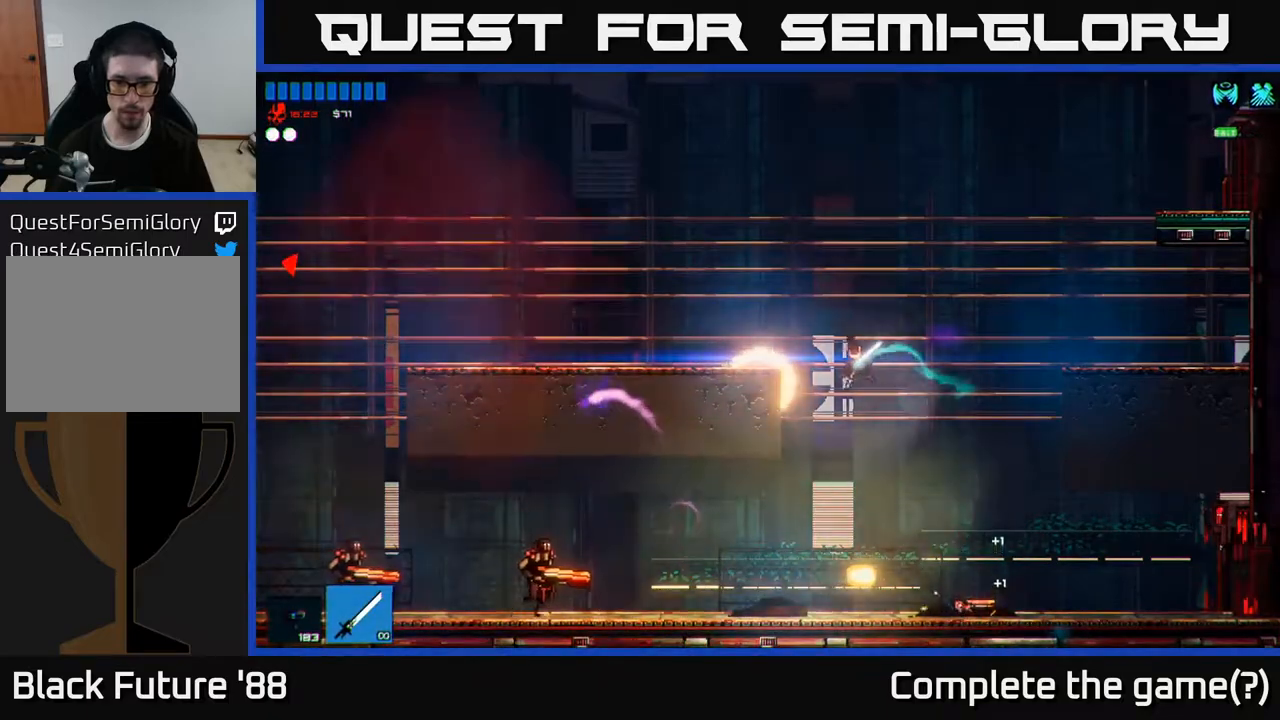
{"buttons": [], "left_stick": "left", "right_stick": "left", "events": []}
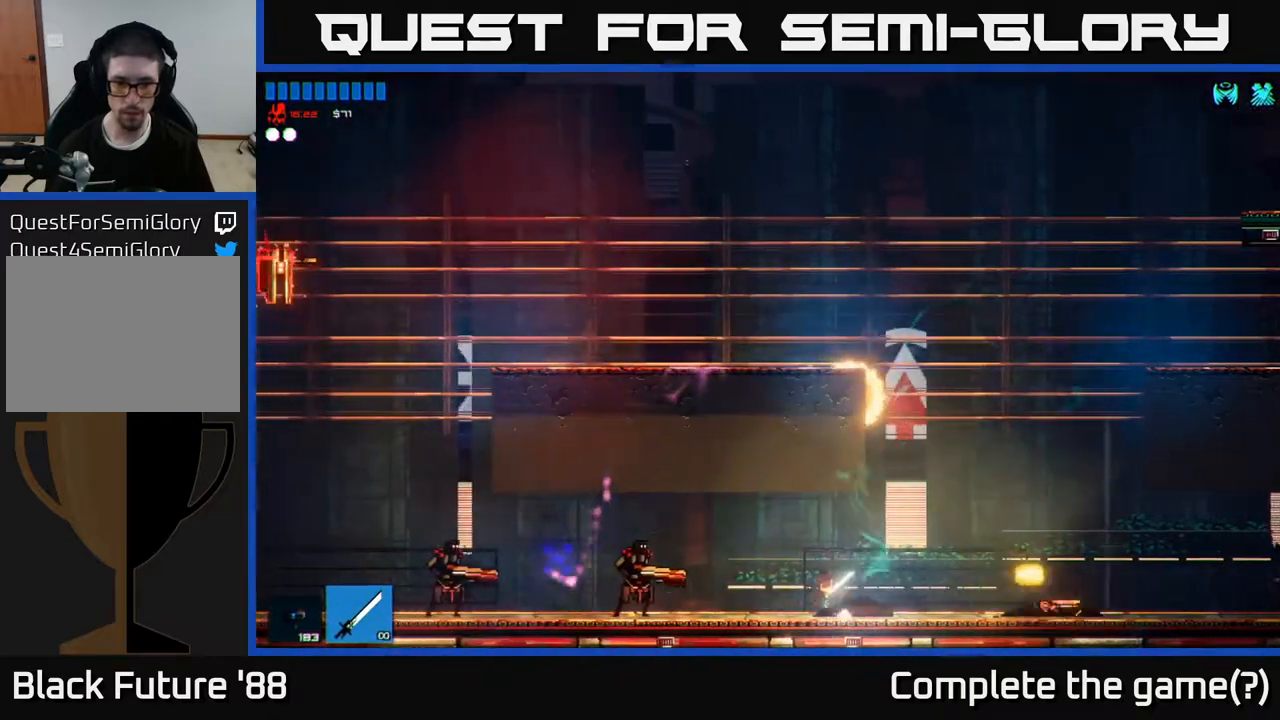
{"buttons": ["R1"], "left_stick": "right", "right_stick": "left", "events": [[217, "R2", "down"], [350, "R2", "up"], [350, "left_stick", "right"], [467, "R1", "down"]]}
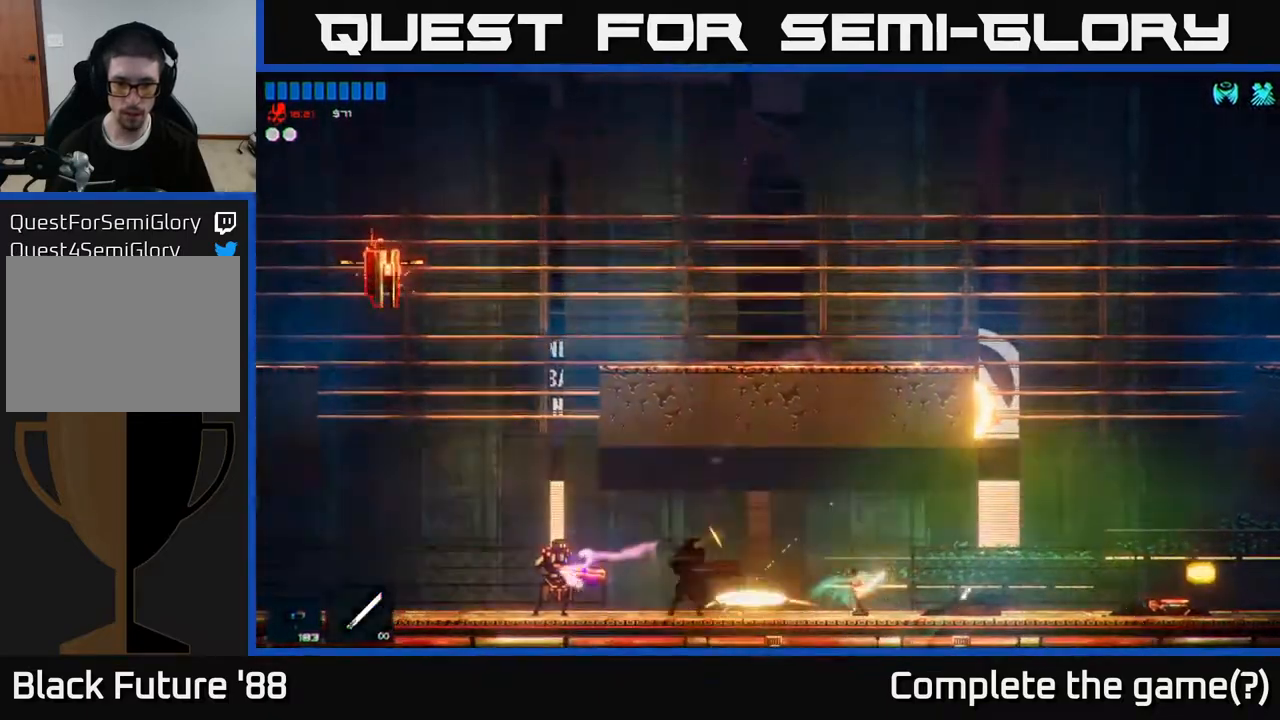
{"buttons": ["R2"], "left_stick": "right", "right_stick": "left", "events": [[50, "R1", "up"], [117, "R2", "down"]]}
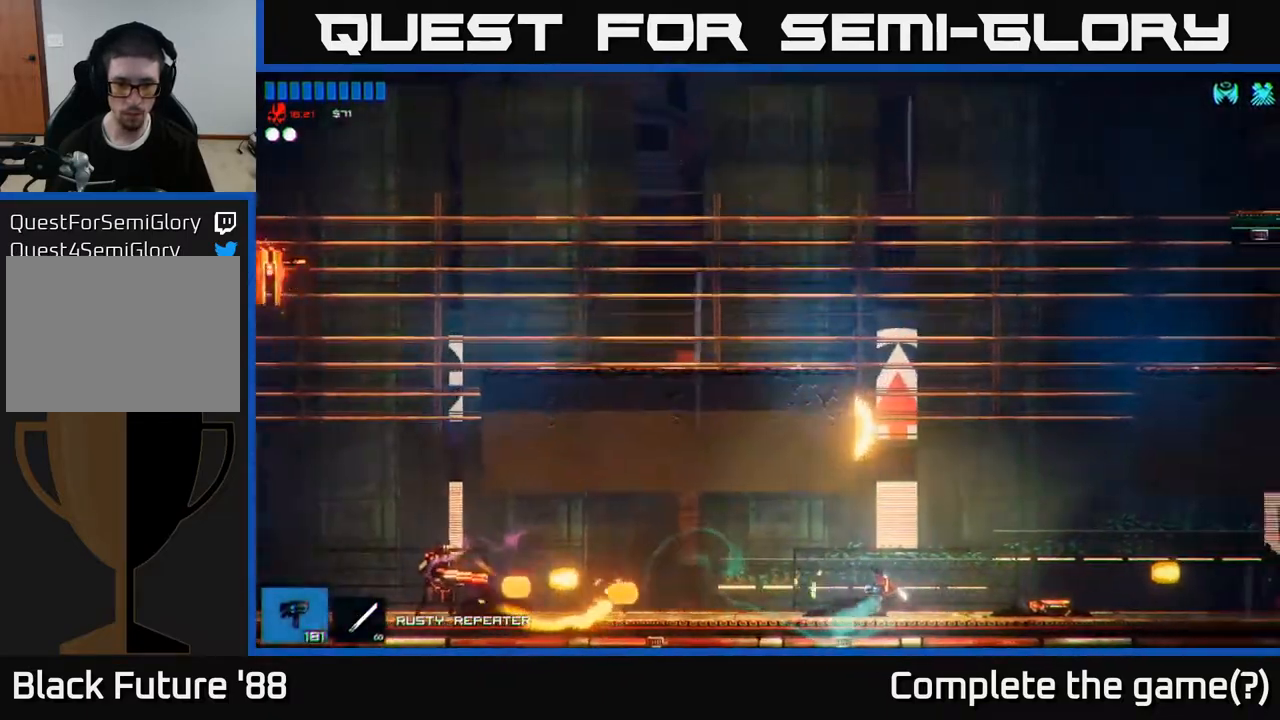
{"buttons": ["R2"], "left_stick": "center", "right_stick": "left", "events": [[350, "left_stick", "center"]]}
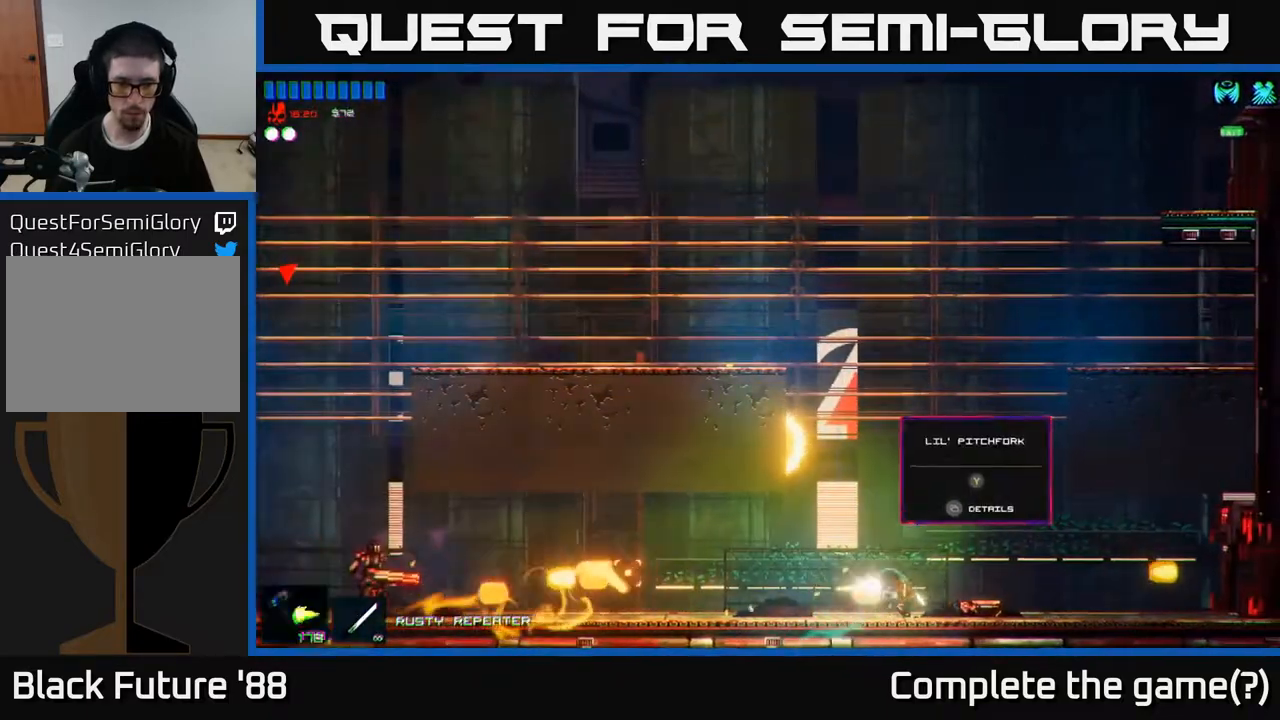
{"buttons": [], "left_stick": "left", "right_stick": "left", "events": [[67, "left_stick", "left"], [250, "R2", "up"]]}
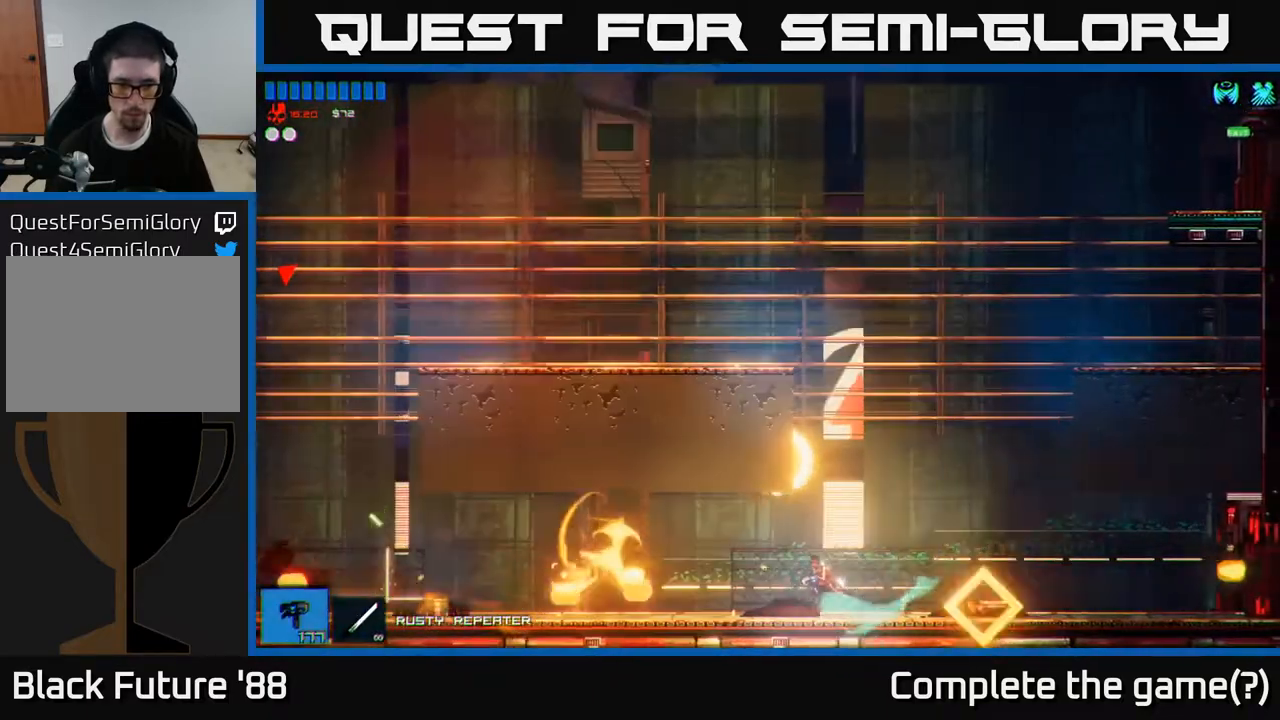
{"buttons": ["L1"], "left_stick": "left", "right_stick": "left", "events": [[300, "A", "down"], [433, "A", "up"], [467, "L1", "down"]]}
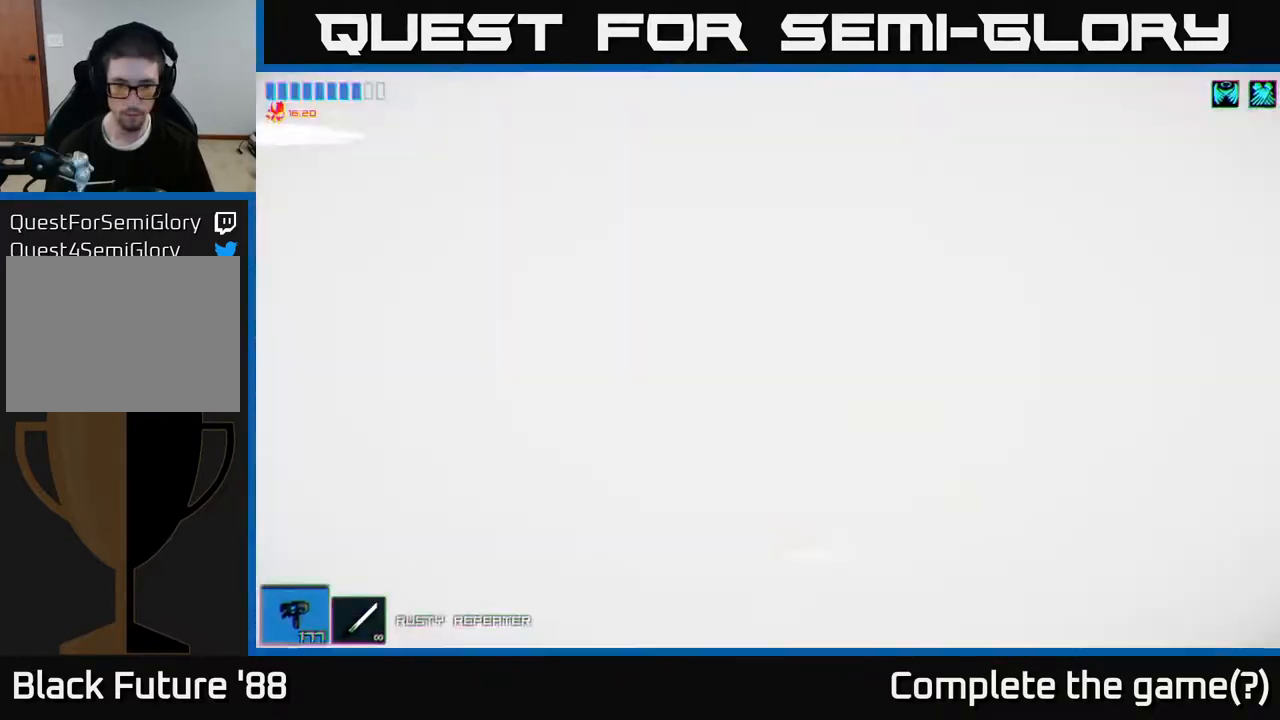
{"buttons": [], "left_stick": "right", "right_stick": "center", "events": [[67, "L1", "up"], [333, "left_stick", "center"], [383, "right_stick", "center"], [400, "left_stick", "right"]]}
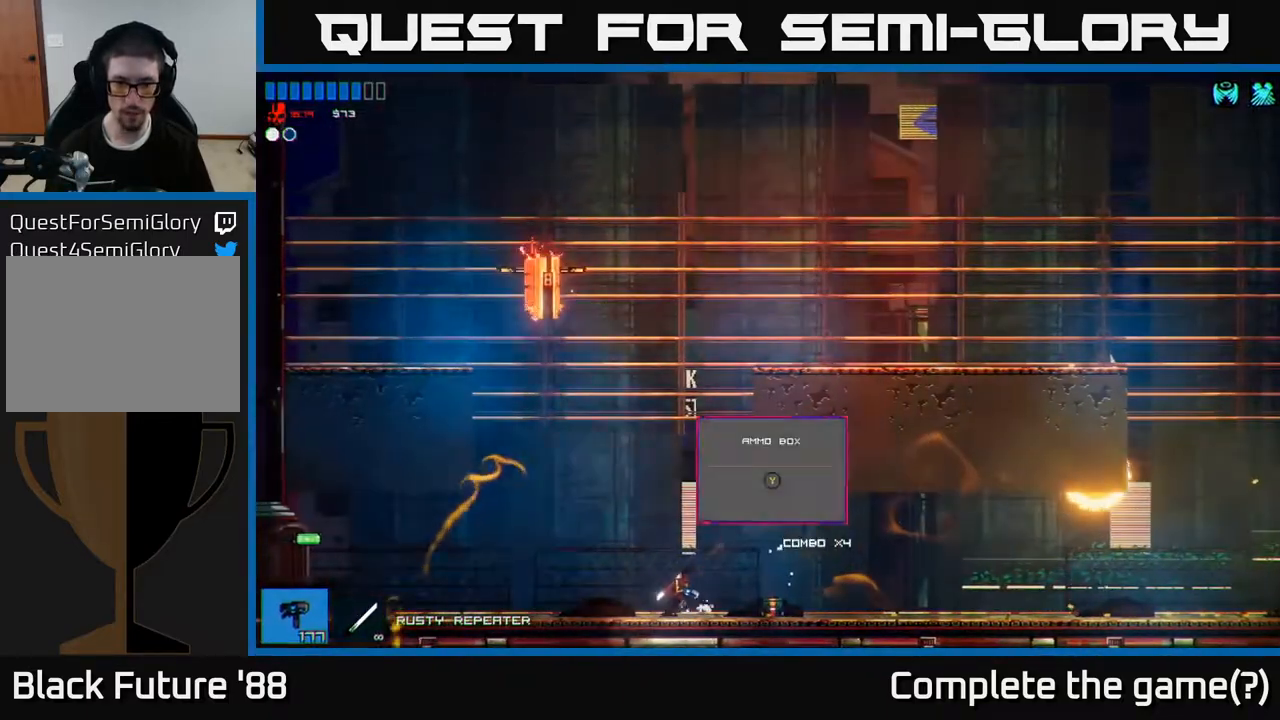
{"buttons": [], "left_stick": "left", "right_stick": "center", "events": [[83, "Y", "down"], [167, "Y", "up"], [233, "Y", "down"], [250, "left_stick", "left"], [300, "Y", "up"]]}
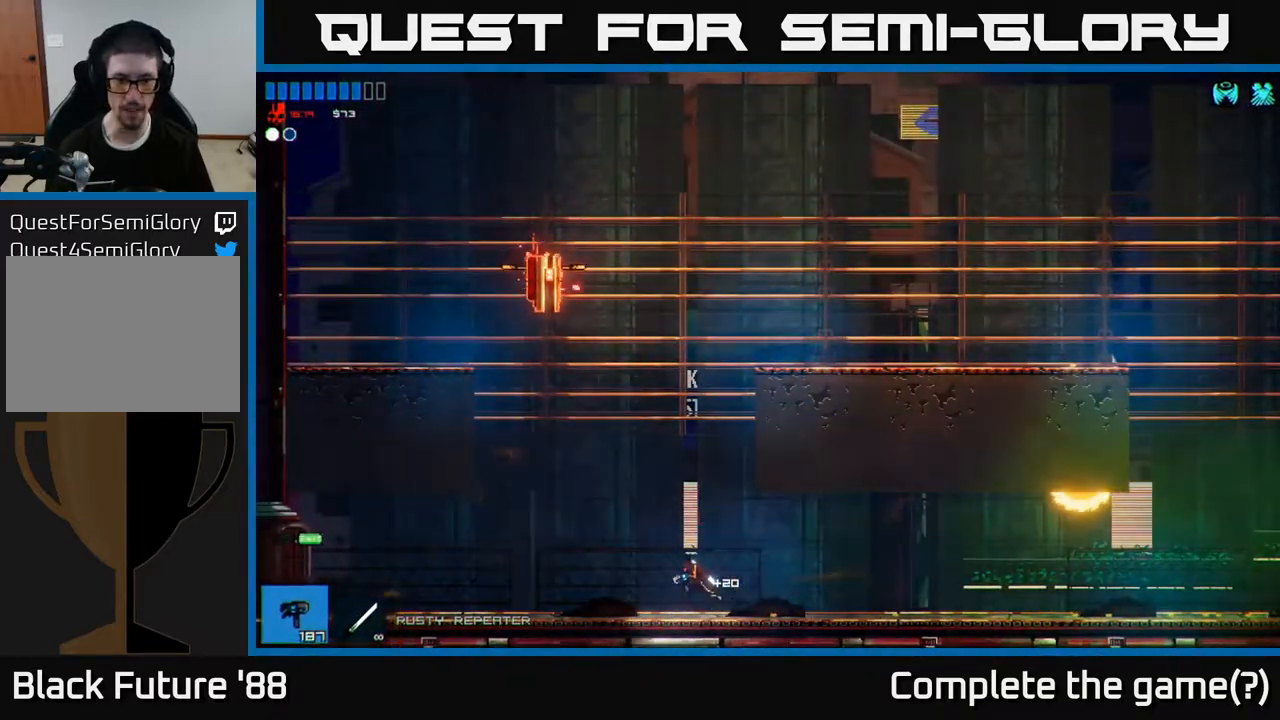
{"buttons": ["A"], "left_stick": "left", "right_stick": "up-right", "events": [[100, "right_stick", "up-right"], [483, "A", "down"]]}
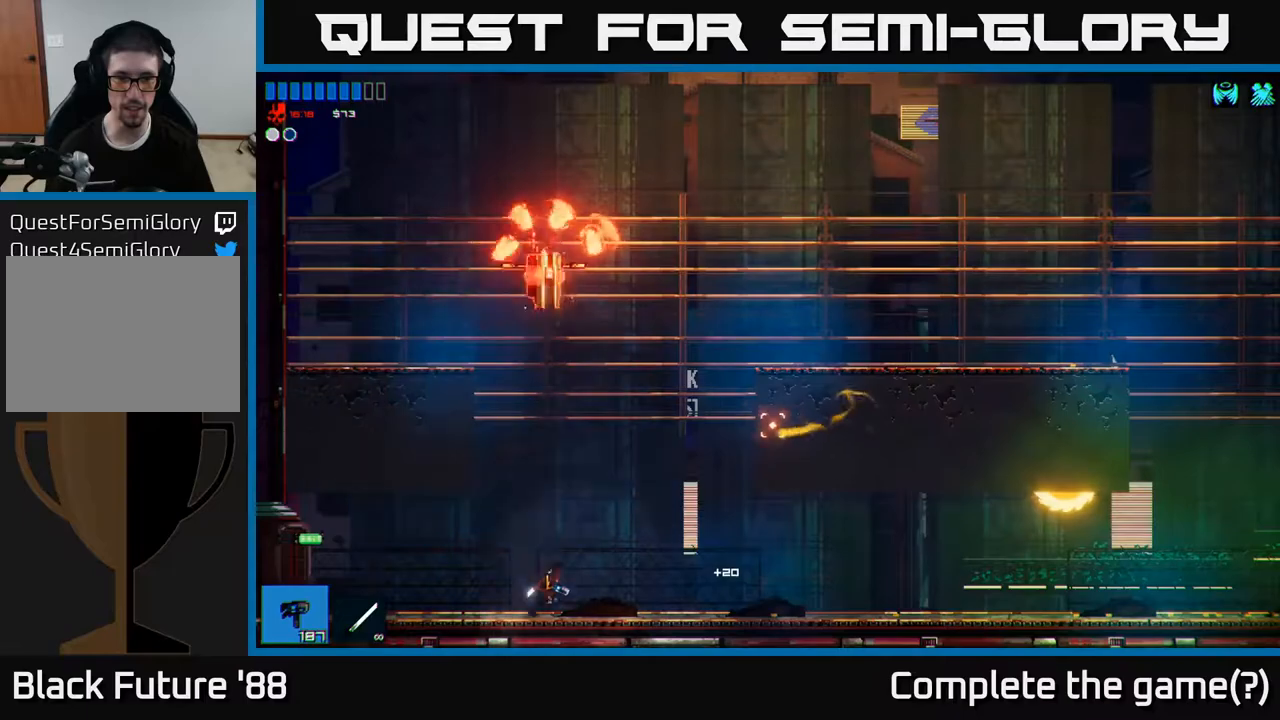
{"buttons": ["R2"], "left_stick": "right", "right_stick": "up-left", "events": [[67, "left_stick", "up"], [117, "A", "up"], [117, "left_stick", "right"], [200, "right_stick", "up"], [217, "A", "down"], [233, "left_stick", "up-right"], [317, "R2", "down"], [350, "A", "up"], [367, "right_stick", "up-left"], [467, "left_stick", "right"]]}